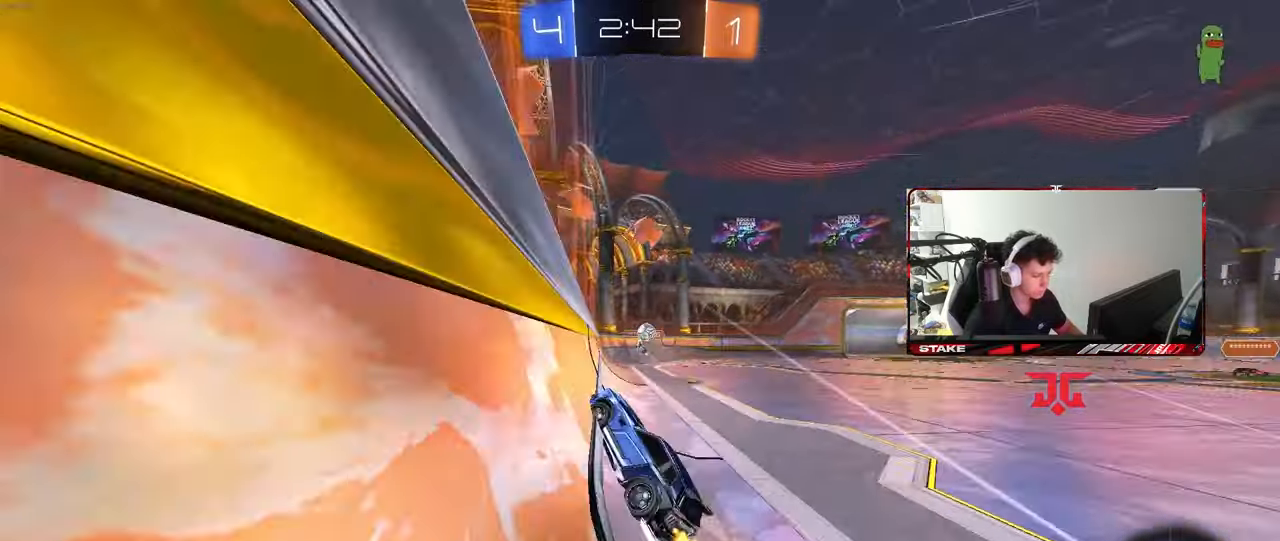
Gameplay with keyboard and mouse; each line is a JSON object with the keys and mouse buttons held at the frame after it. "events" lists presses ("down") and releases ("up") of "1", "2", "3", "4", "5", "a", "alt", "c", "caps_lock", "ctrl", "d", "e", "f", "g", "q", "r", "s", "shift", "space", "t", "tab", "v", "w", "x", "z", "mouse_left", "mouse_wheel" and "mouse_right" between this image and that frame as [ms after this image, input, new state], when the widget could be followed in between. "mouse_left", "mouse_wheel", "mouse_right" = the "left", "wheel", "right" buttons of the "mouse" list. No other keys are recorded. "wheel" means that the mouse wheel is clicked or scrolled. Mouse movement is not recorded.
{"keys": ["a", "w"], "mouse": [], "events": [[67, "shift", "up"], [250, "shift", "down"], [333, "shift", "up"]]}
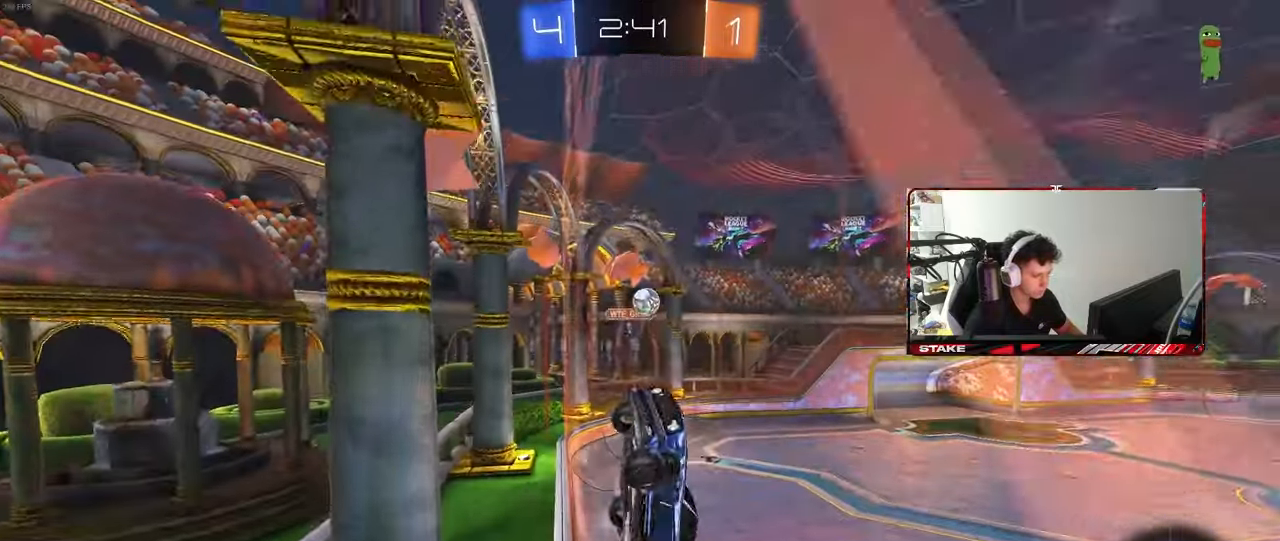
{"keys": ["a", "w"], "mouse": [], "events": []}
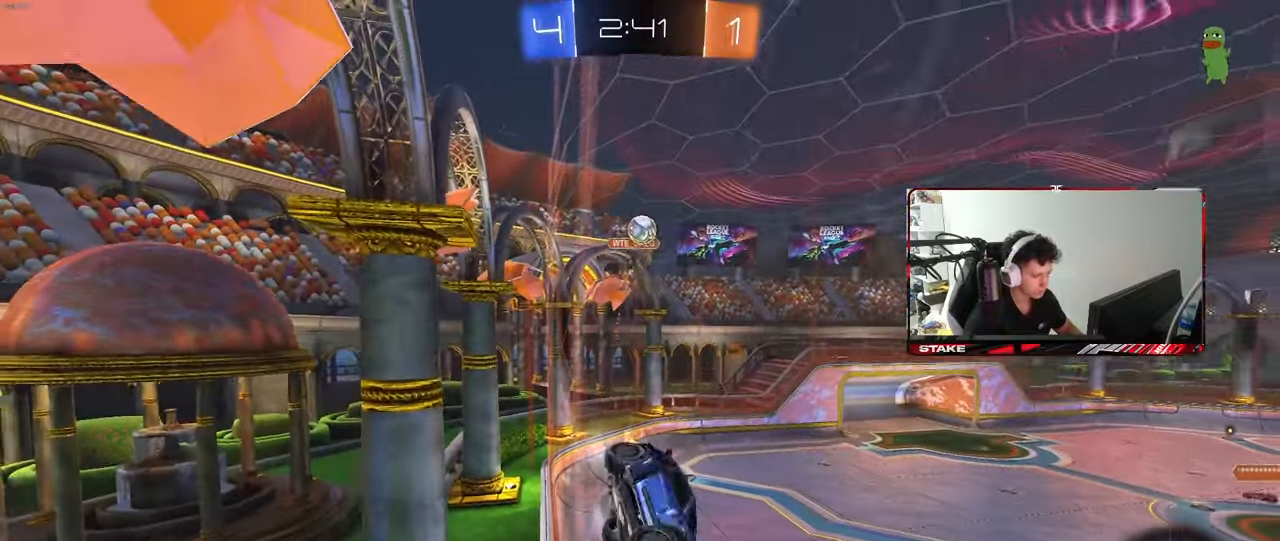
{"keys": ["s"], "mouse": [], "events": [[133, "a", "up"], [133, "mouse_left", "down"], [183, "mouse_right", "down"], [233, "w", "up"], [283, "d", "down"], [317, "s", "down"], [367, "d", "up"], [400, "mouse_right", "up"], [417, "mouse_left", "up"]]}
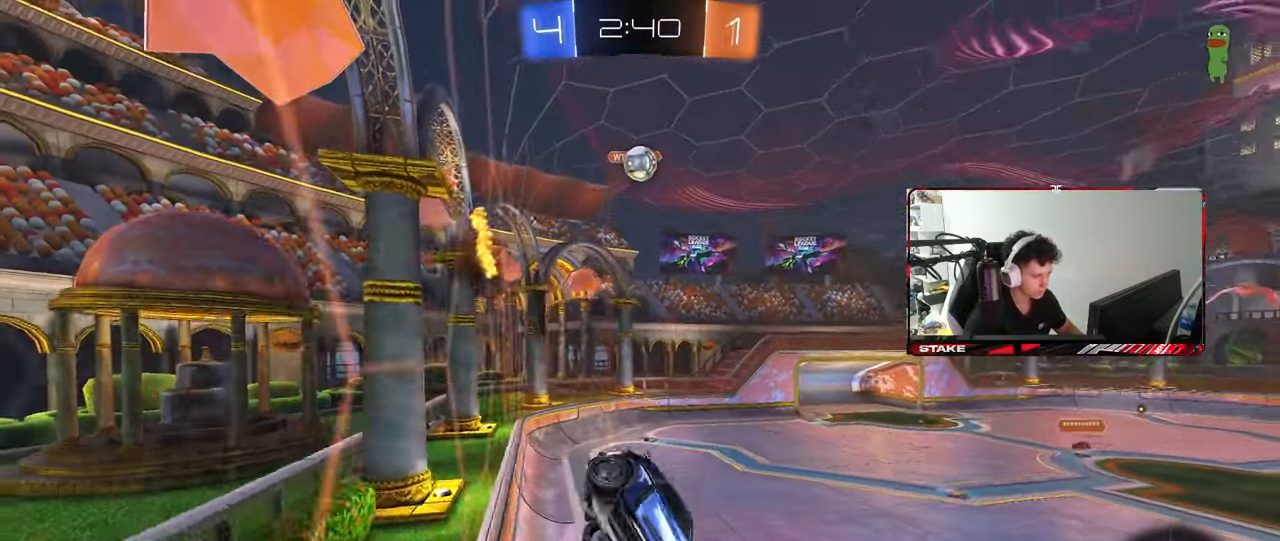
{"keys": ["w"], "mouse": [], "events": [[17, "d", "down"], [50, "shift", "down"], [150, "s", "up"], [200, "shift", "up"], [367, "w", "down"], [433, "d", "up"]]}
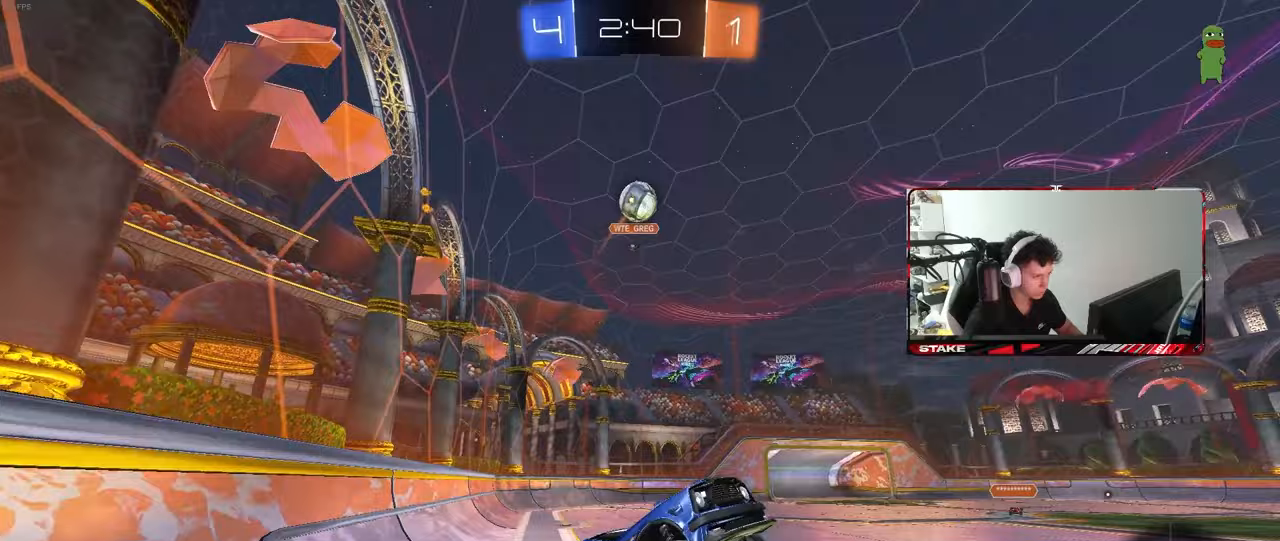
{"keys": [], "mouse": [], "events": [[117, "d", "down"], [117, "mouse_right", "down"], [217, "mouse_right", "up"], [350, "w", "up"], [400, "s", "down"], [450, "d", "up"], [500, "s", "up"]]}
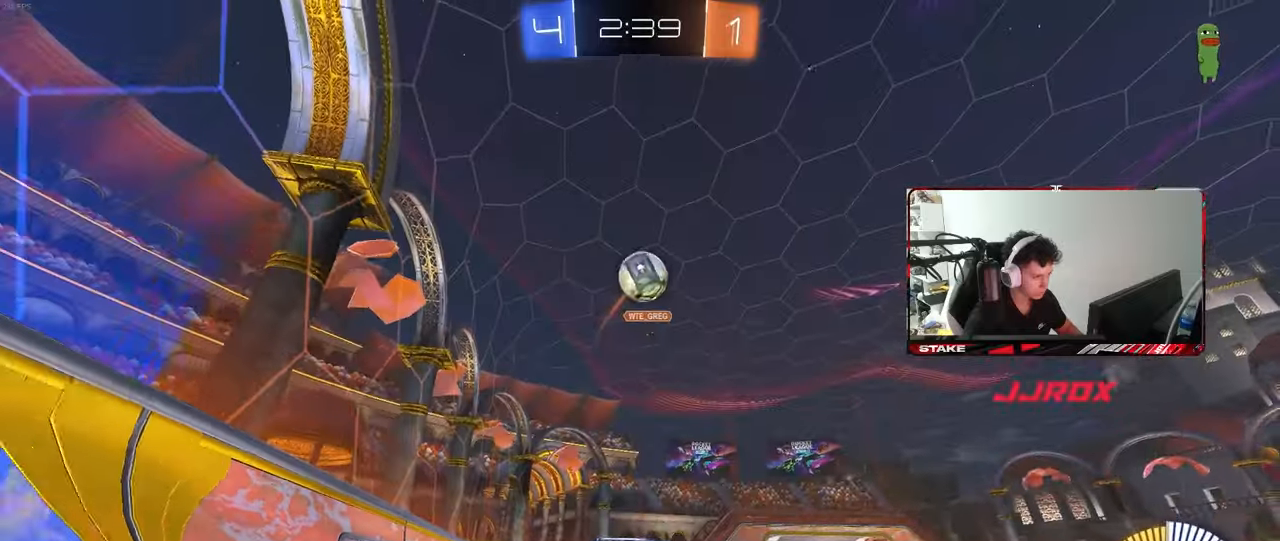
{"keys": ["a"], "mouse": [], "events": [[83, "a", "down"], [233, "shift", "down"], [233, "w", "down"], [367, "w", "up"], [417, "shift", "up"]]}
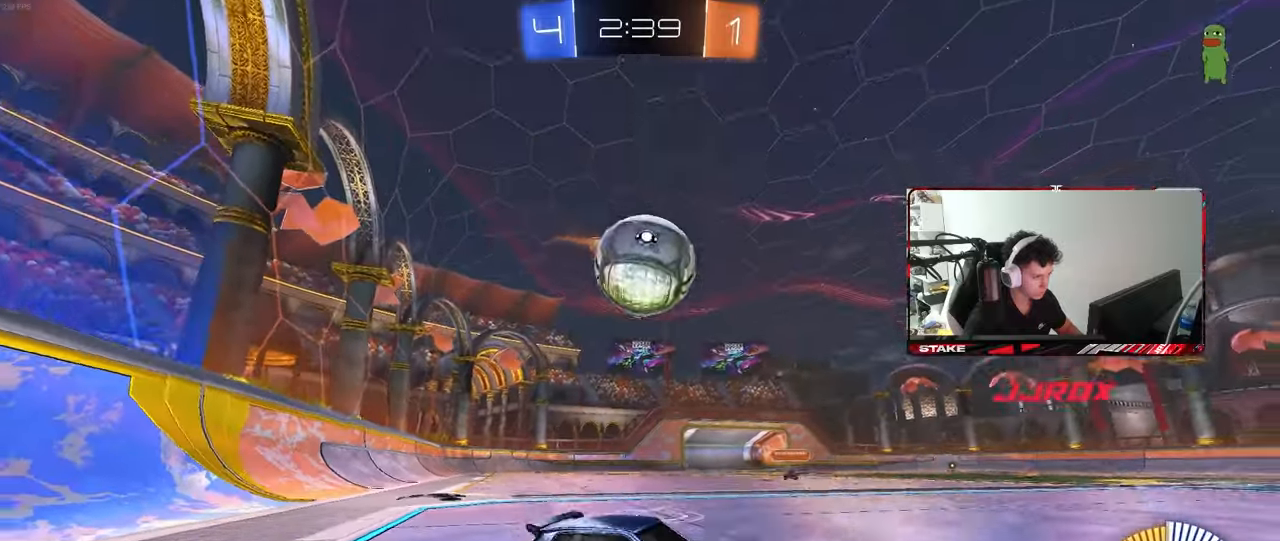
{"keys": ["a", "w"], "mouse": ["left"], "events": [[100, "d", "down"], [150, "d", "up"], [200, "w", "down"], [250, "mouse_left", "down"], [383, "shift", "down"], [483, "shift", "up"]]}
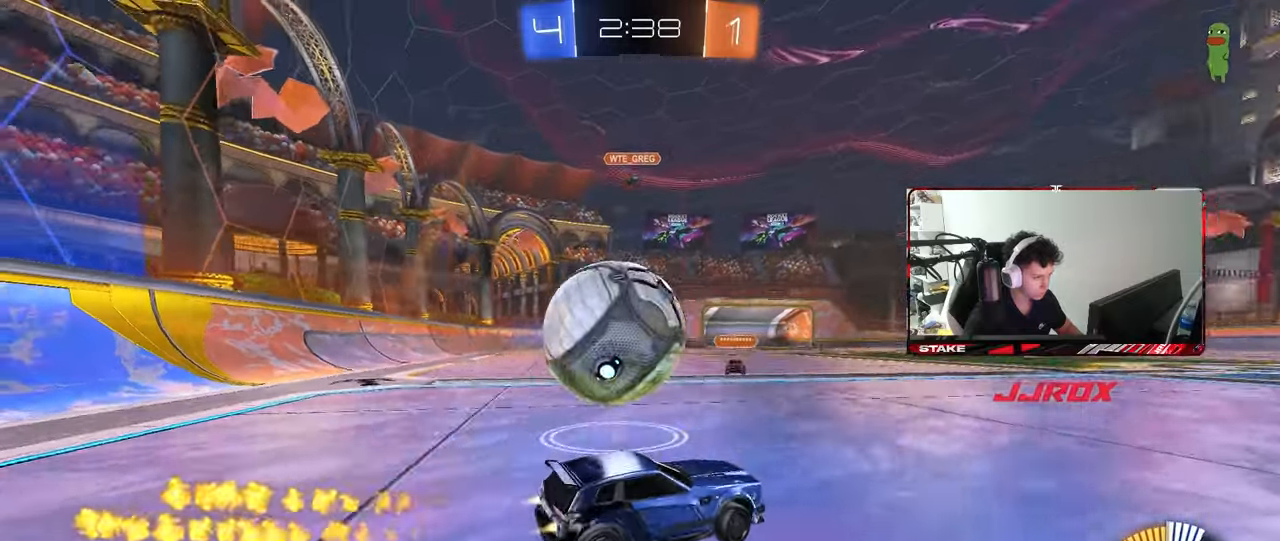
{"keys": ["a", "s", "shift"], "mouse": ["right"], "events": [[167, "mouse_left", "up"], [167, "w", "up"], [217, "mouse_right", "down"], [217, "s", "down"], [300, "mouse_right", "up"], [350, "mouse_right", "down"], [500, "shift", "down"]]}
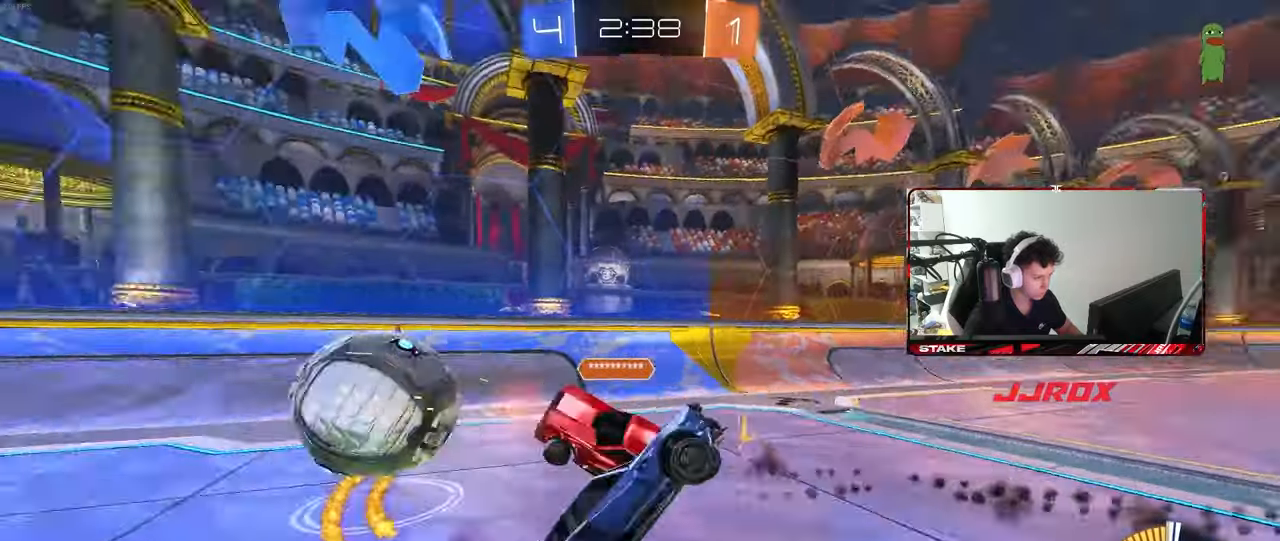
{"keys": ["d", "s"], "mouse": [], "events": [[33, "mouse_right", "up"], [417, "d", "down"], [417, "shift", "up"], [467, "a", "up"]]}
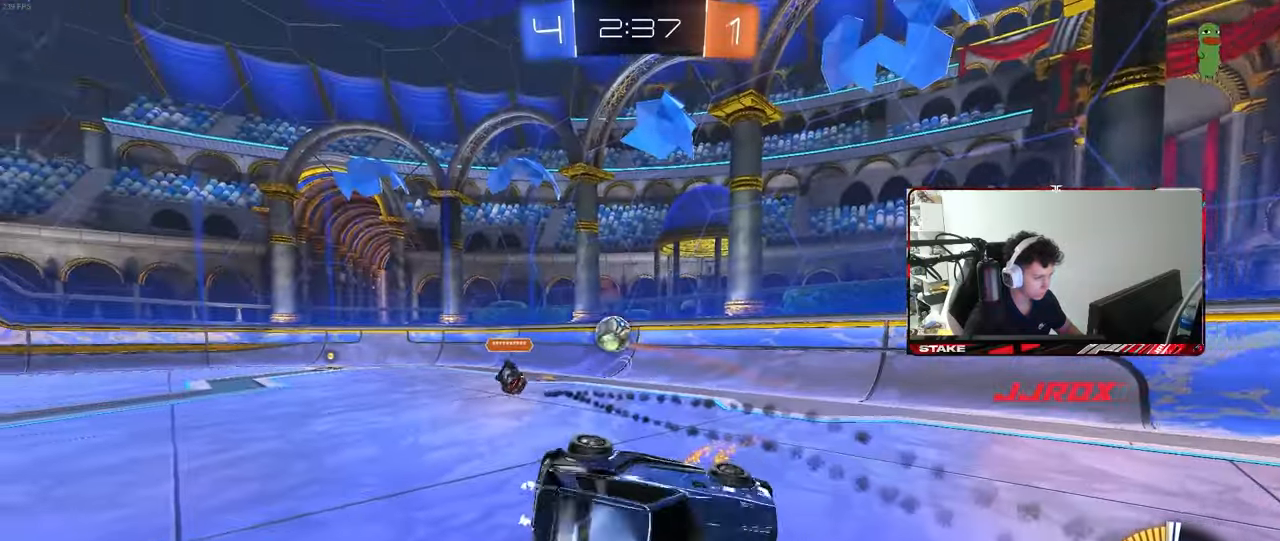
{"keys": ["d", "w"], "mouse": [], "events": [[100, "s", "up"], [250, "w", "down"], [333, "d", "up"], [483, "d", "down"]]}
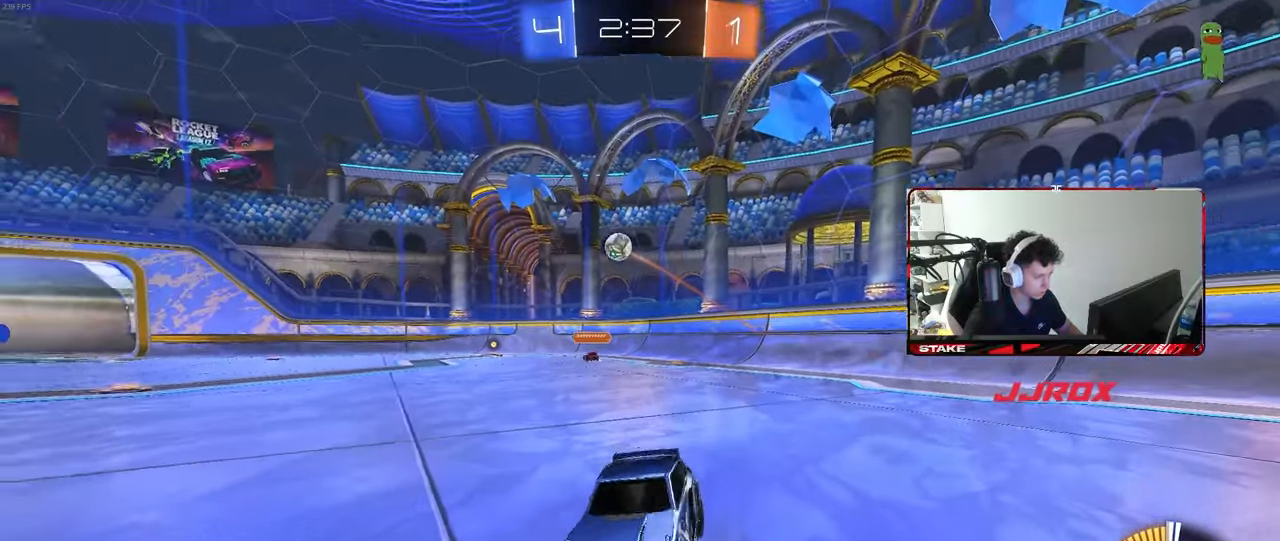
{"keys": ["d", "w"], "mouse": [], "events": [[267, "shift", "down"], [350, "shift", "up"]]}
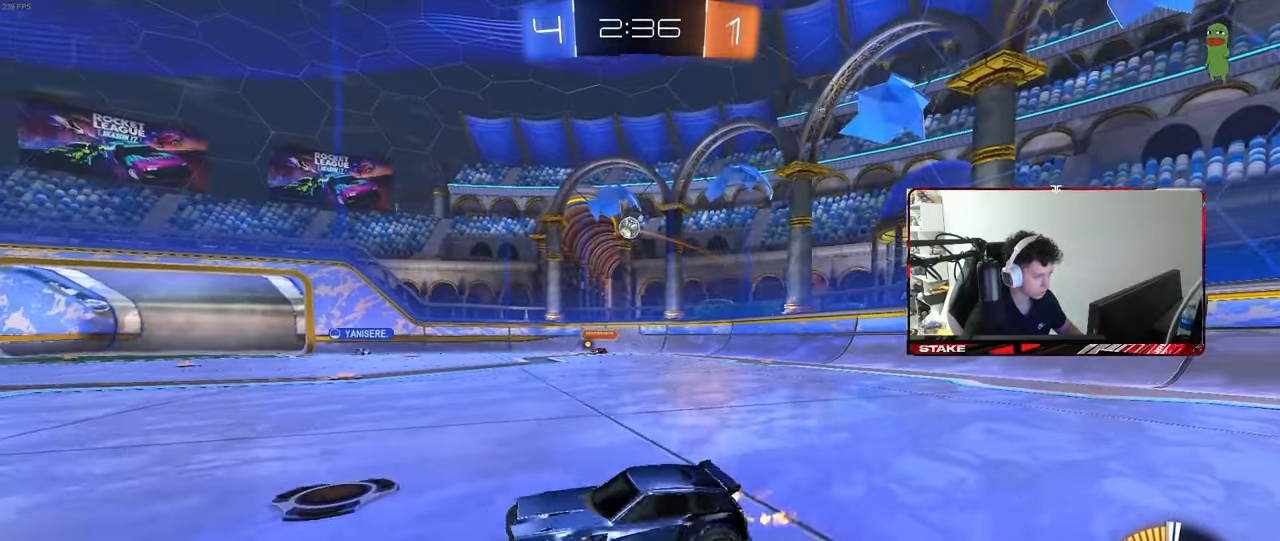
{"keys": ["w"], "mouse": [], "events": [[467, "d", "up"]]}
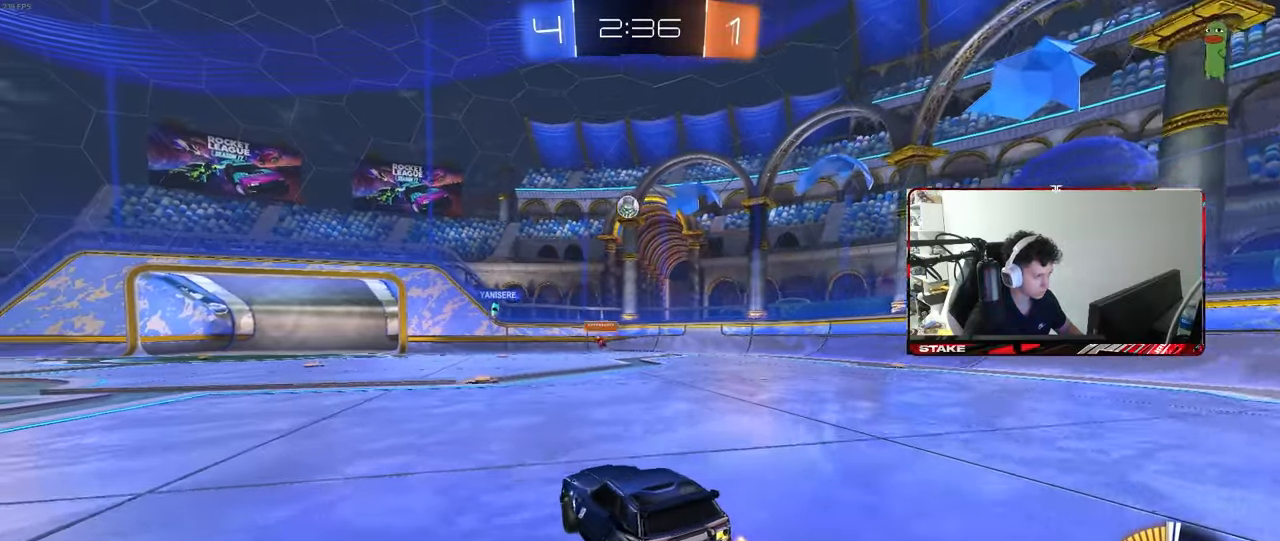
{"keys": ["w"], "mouse": [], "events": [[100, "d", "down"], [200, "d", "up"]]}
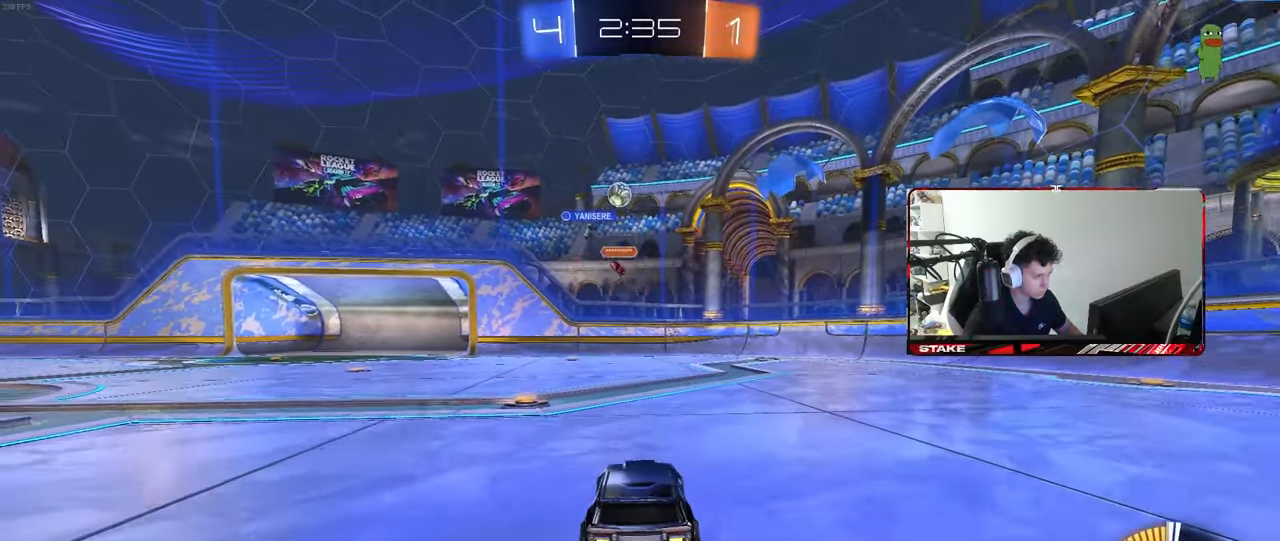
{"keys": ["d", "w"], "mouse": [], "events": [[117, "a", "down"], [217, "shift", "down"], [400, "a", "up"], [400, "d", "down"], [400, "shift", "up"]]}
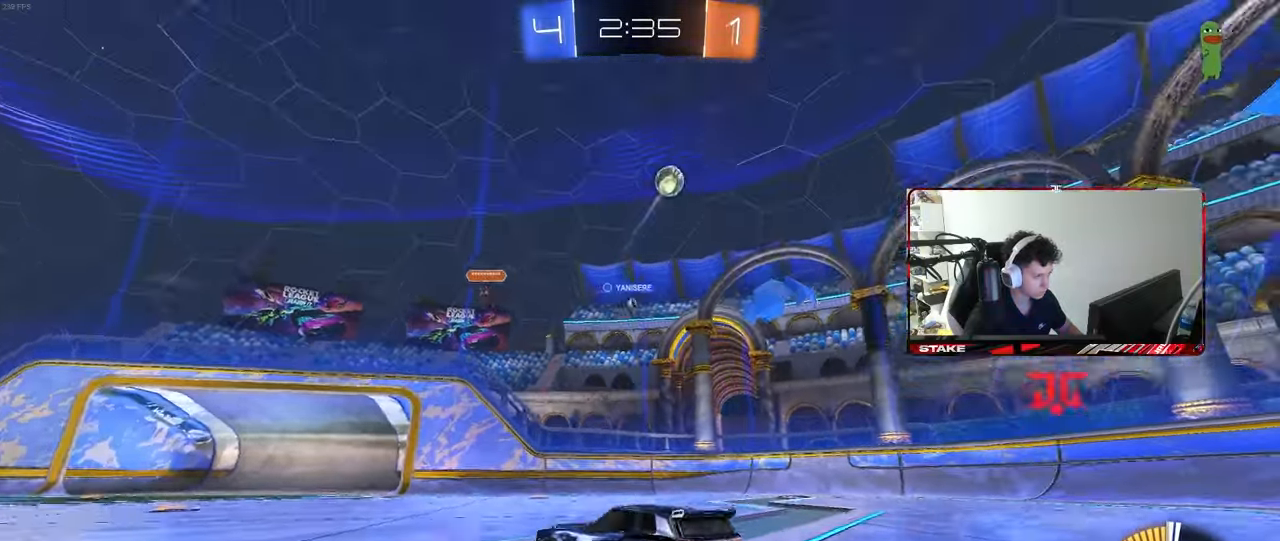
{"keys": ["w"], "mouse": [], "events": [[133, "shift", "down"], [233, "shift", "up"], [417, "d", "up"]]}
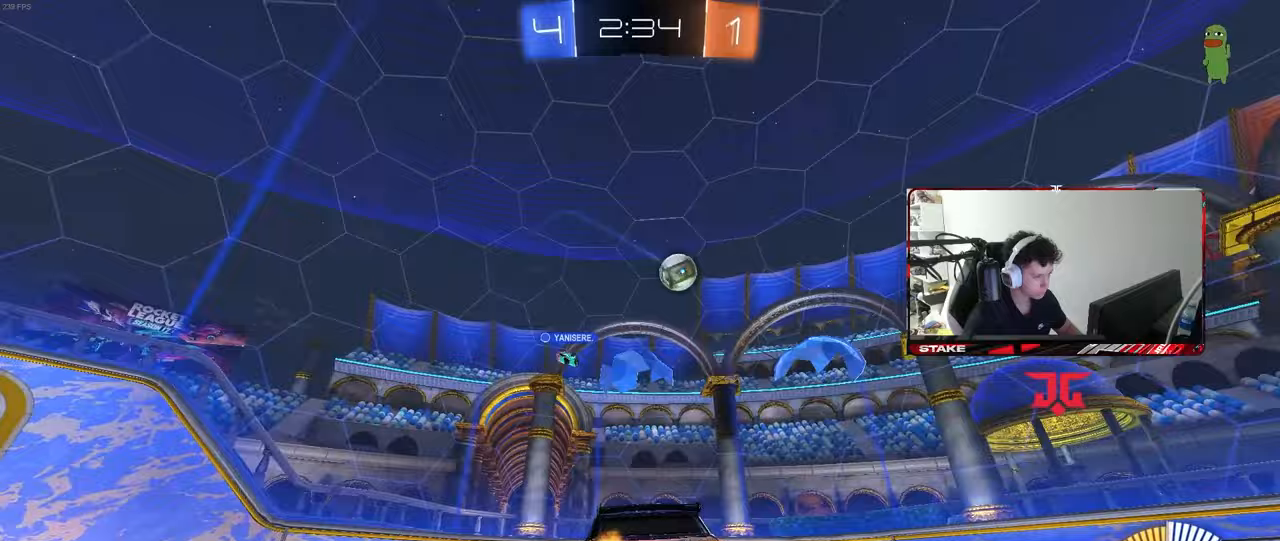
{"keys": ["w"], "mouse": ["left"], "events": [[17, "d", "down"], [100, "shift", "down"], [200, "mouse_left", "down"], [200, "shift", "up"], [383, "d", "up"]]}
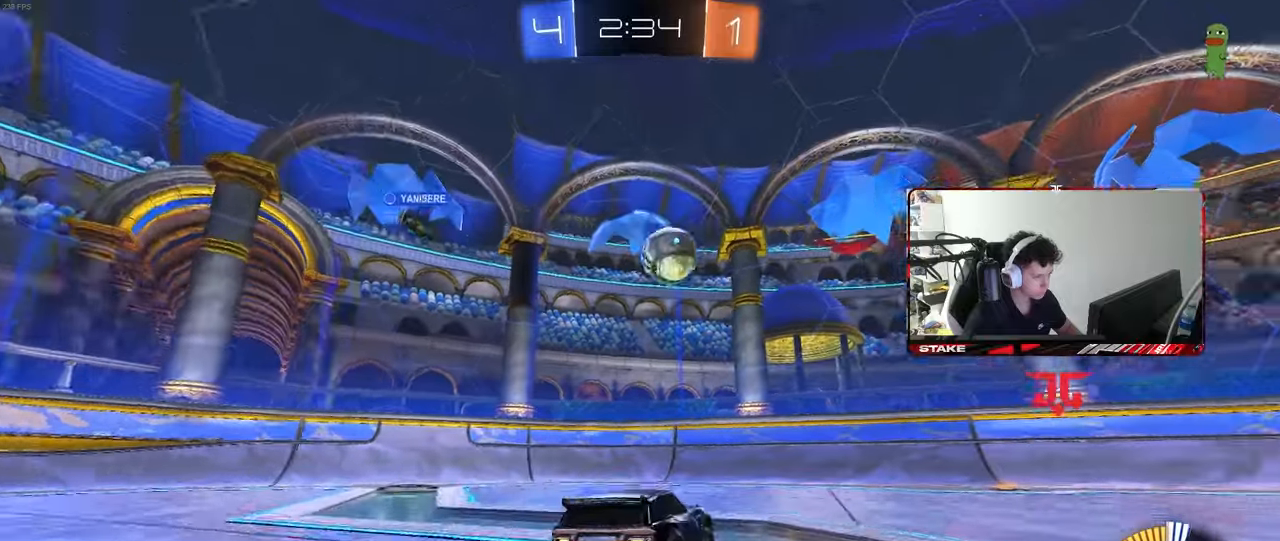
{"keys": ["d", "s"], "mouse": ["right"], "events": [[83, "d", "down"], [117, "mouse_left", "up"], [117, "w", "up"], [217, "mouse_right", "down"], [217, "s", "down"], [267, "a", "down"], [267, "d", "up"], [300, "mouse_left", "down"], [350, "a", "up"], [350, "s", "up"], [400, "mouse_right", "up"], [500, "d", "down"], [500, "mouse_left", "up"], [500, "mouse_right", "down"], [500, "s", "down"]]}
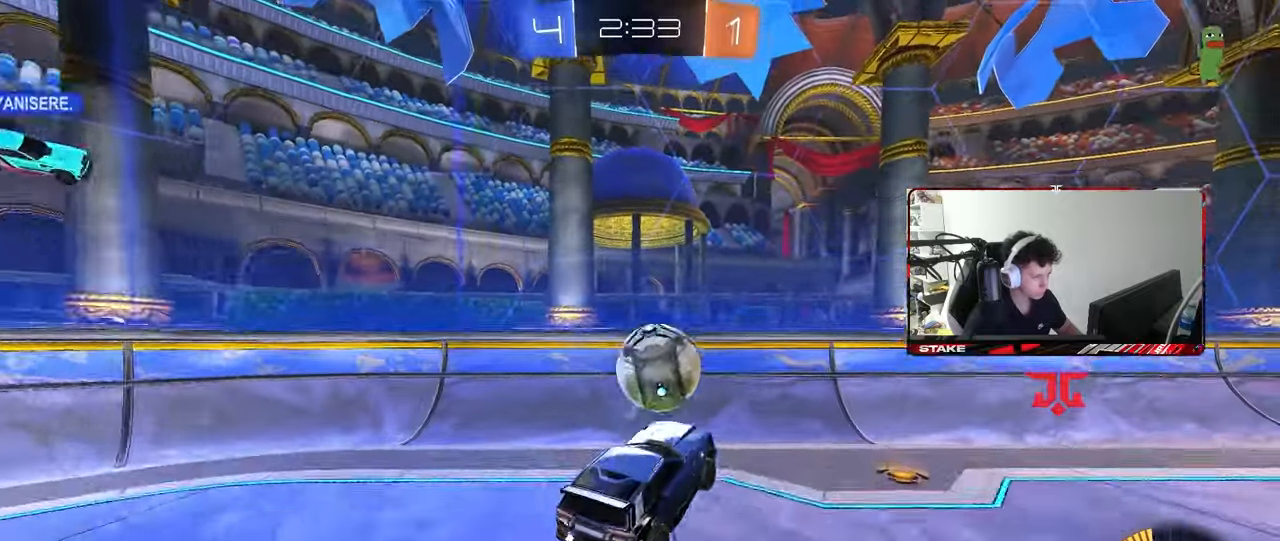
{"keys": [], "mouse": [], "events": [[50, "shift", "down"], [183, "mouse_right", "up"], [183, "s", "up"], [233, "d", "up"], [233, "shift", "up"], [283, "a", "down"], [283, "w", "down"], [317, "mouse_left", "down"], [367, "a", "up"], [417, "mouse_left", "up"], [417, "w", "up"]]}
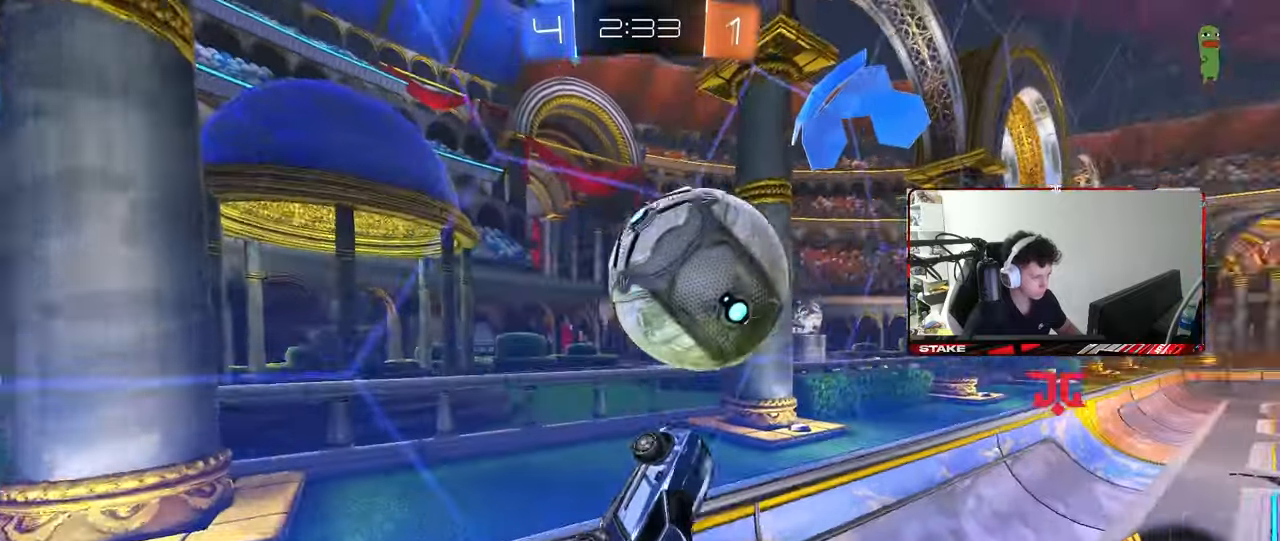
{"keys": ["w"], "mouse": [], "events": [[67, "w", "down"], [283, "d", "down"], [433, "d", "up"]]}
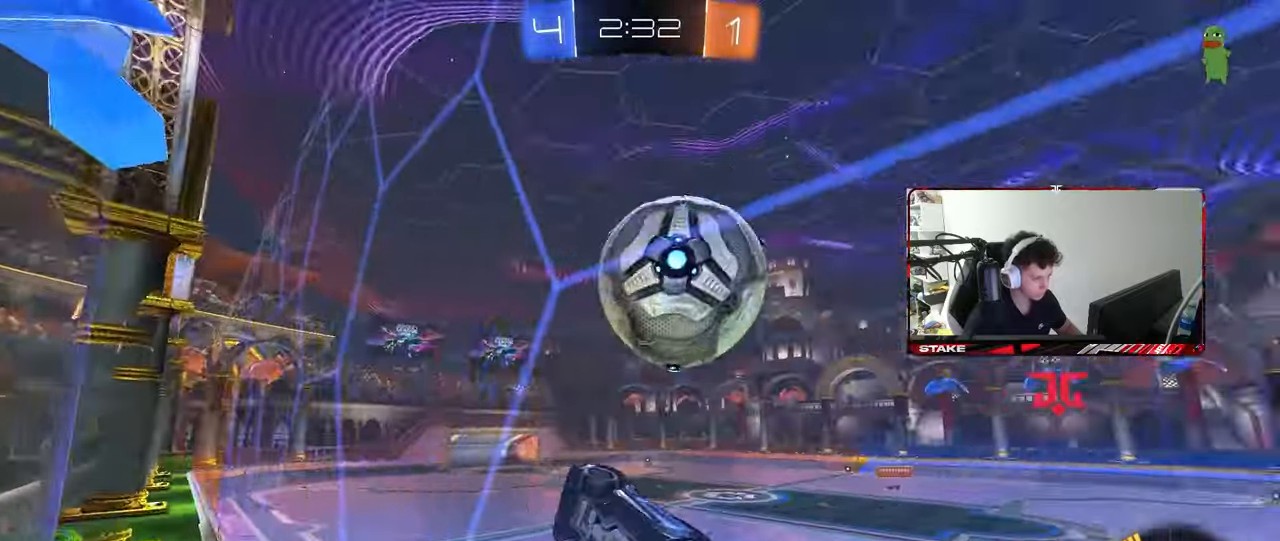
{"keys": ["d", "s", "shift"], "mouse": ["right"], "events": [[33, "w", "up"], [67, "a", "down"], [67, "s", "down"], [217, "s", "up"], [267, "w", "down"], [300, "a", "up"], [300, "w", "up"], [400, "mouse_right", "down"], [400, "s", "down"], [450, "d", "down"], [500, "shift", "down"]]}
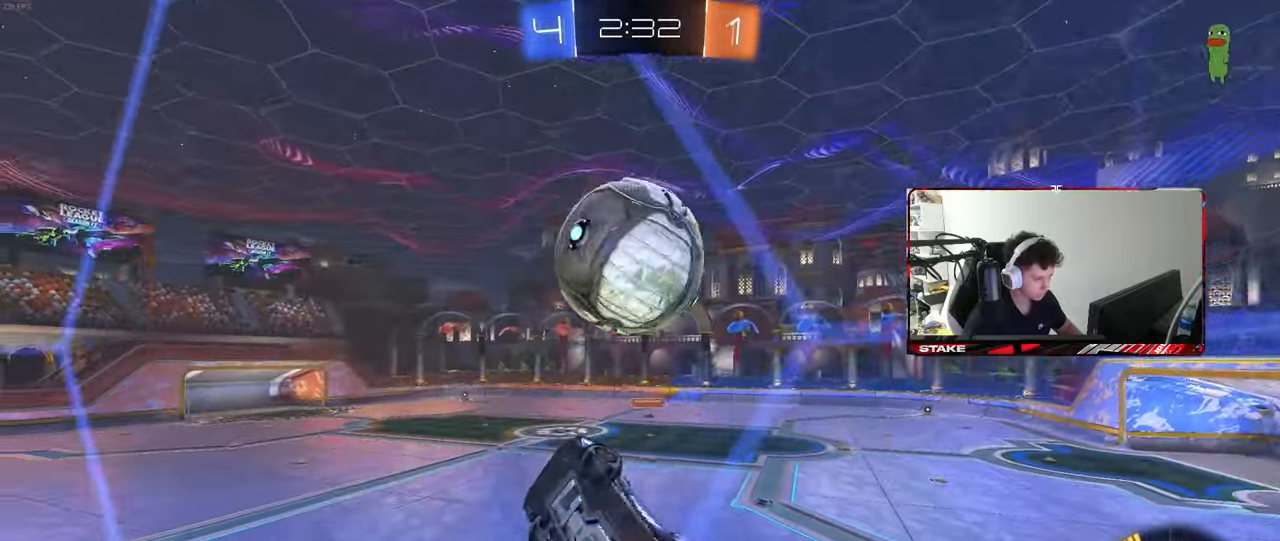
{"keys": ["a"], "mouse": [], "events": [[50, "s", "up"], [83, "mouse_left", "down"], [133, "mouse_right", "up"], [233, "mouse_left", "up"], [317, "shift", "up"], [367, "d", "up"], [467, "a", "down"]]}
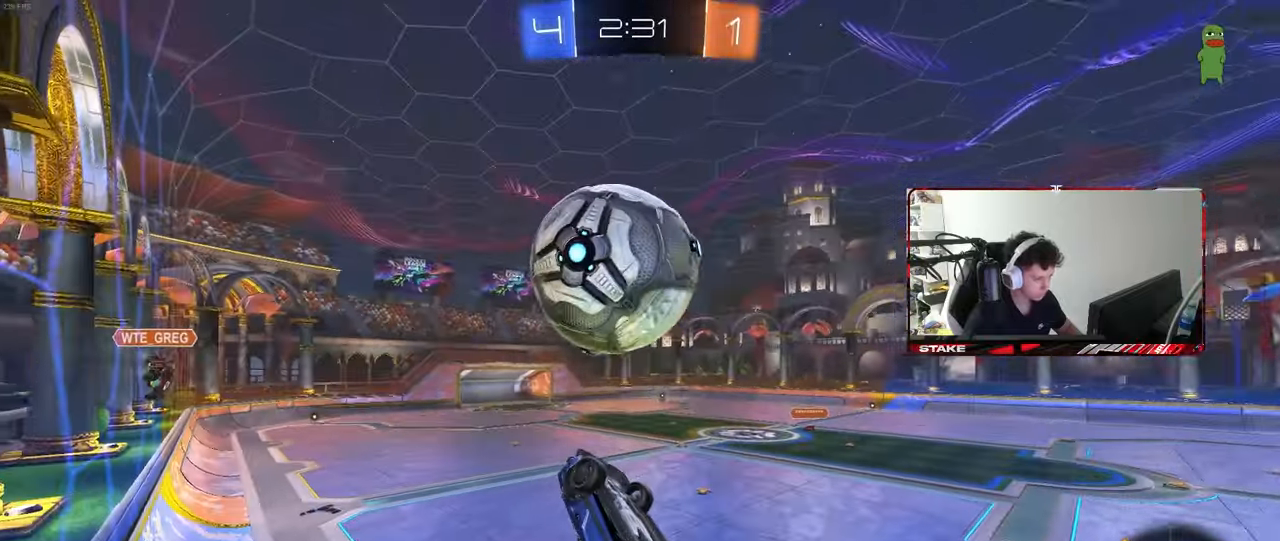
{"keys": ["d", "s", "shift"], "mouse": [], "events": [[17, "s", "down"], [17, "shift", "down"], [67, "s", "up"], [100, "shift", "up"], [150, "a", "up"], [200, "d", "down"], [250, "s", "down"], [300, "s", "up"], [300, "shift", "down"], [383, "s", "down"]]}
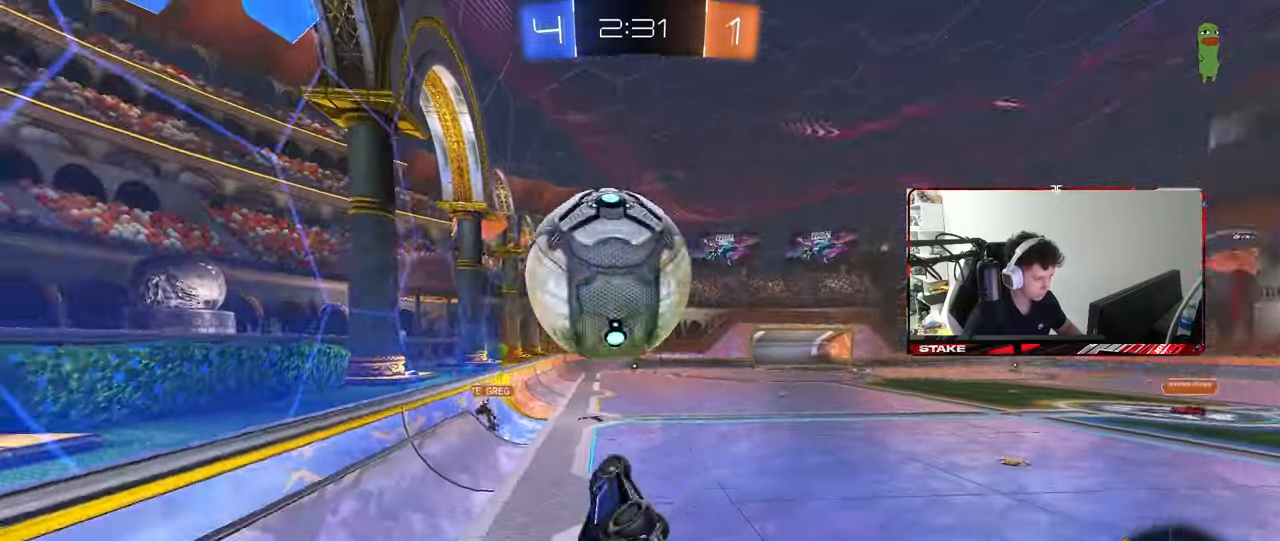
{"keys": [], "mouse": [], "events": [[33, "s", "up"], [117, "w", "down"], [217, "shift", "up"], [267, "d", "up"], [300, "a", "down"], [400, "a", "up"], [500, "w", "up"]]}
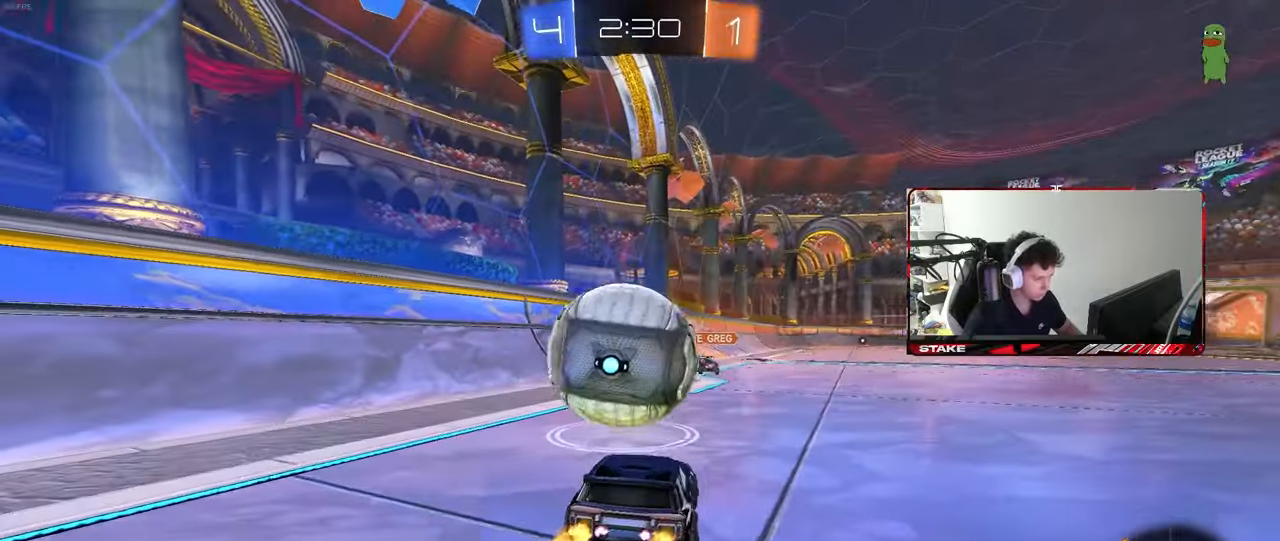
{"keys": ["d", "shift", "w"], "mouse": [], "events": [[50, "mouse_left", "down"], [50, "mouse_right", "down"], [83, "a", "down"], [83, "s", "down"], [83, "shift", "down"], [183, "mouse_left", "up"], [283, "a", "up"], [283, "mouse_right", "up"], [283, "s", "up"], [283, "shift", "up"], [317, "mouse_right", "down"], [417, "d", "down"], [467, "mouse_right", "up"], [467, "shift", "down"], [467, "w", "down"]]}
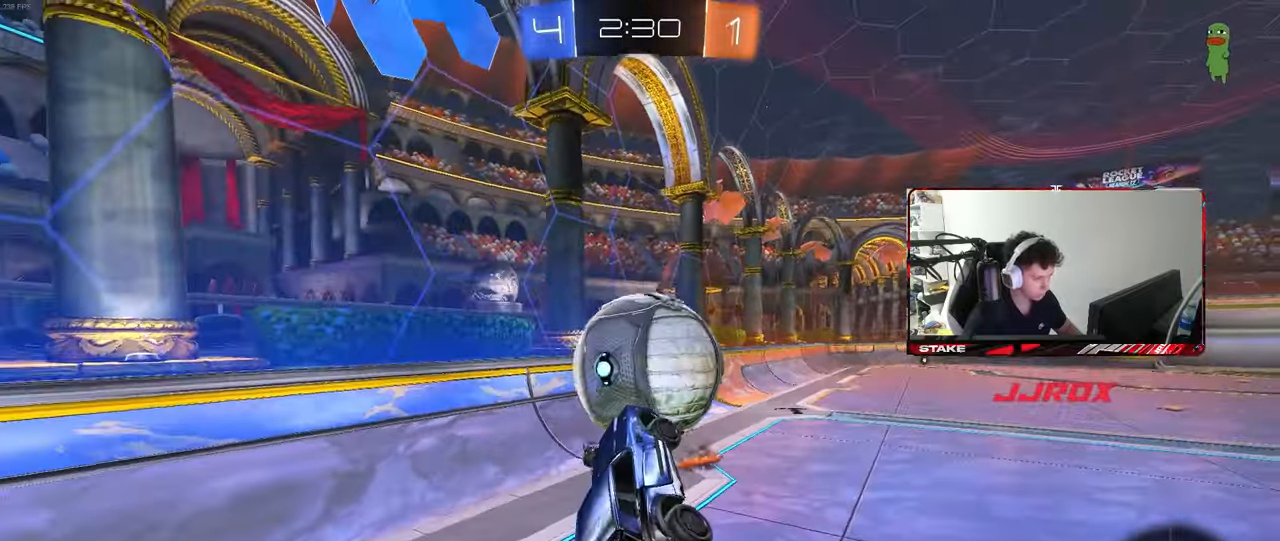
{"keys": ["d", "s", "shift"], "mouse": [], "events": [[200, "shift", "up"], [250, "w", "up"], [333, "s", "down"], [433, "s", "up"], [483, "s", "down"], [483, "shift", "down"]]}
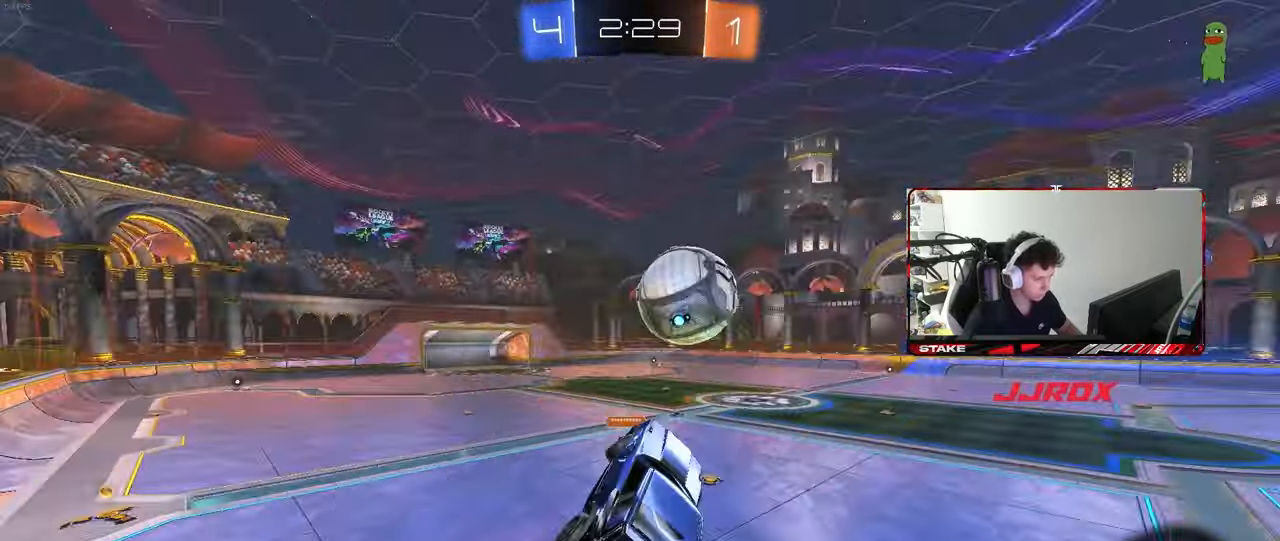
{"keys": ["d", "s", "shift"], "mouse": ["left"], "events": [[67, "mouse_left", "down"], [67, "s", "up"], [217, "w", "down"], [400, "w", "up"], [500, "s", "down"]]}
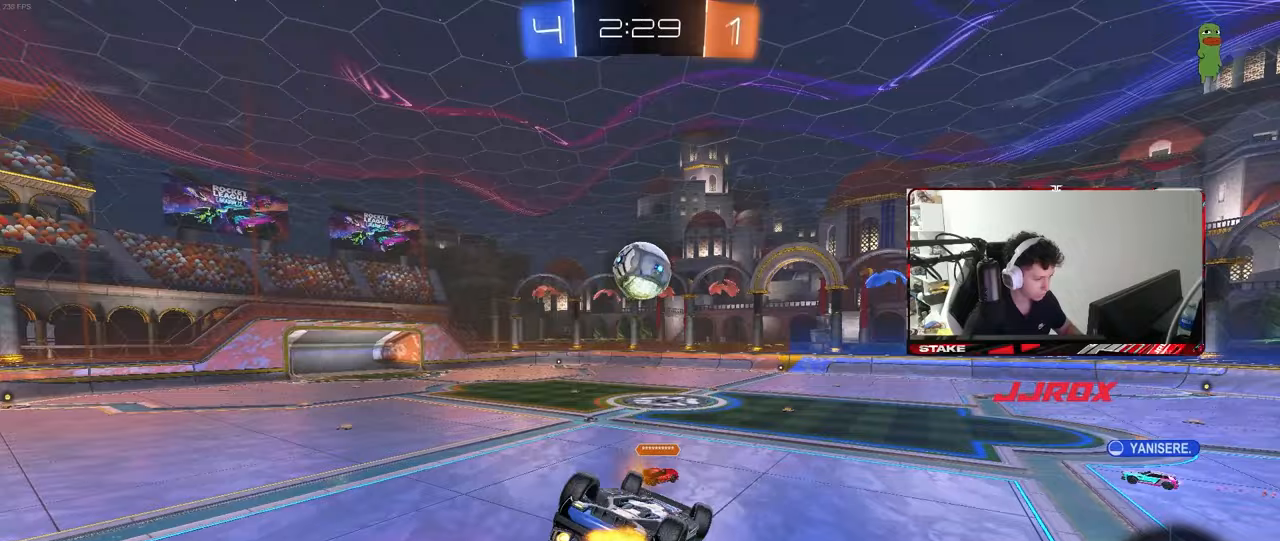
{"keys": [], "mouse": [], "events": [[83, "s", "up"], [233, "mouse_left", "up"], [233, "s", "down"], [367, "d", "up"], [367, "shift", "up"], [417, "s", "up"]]}
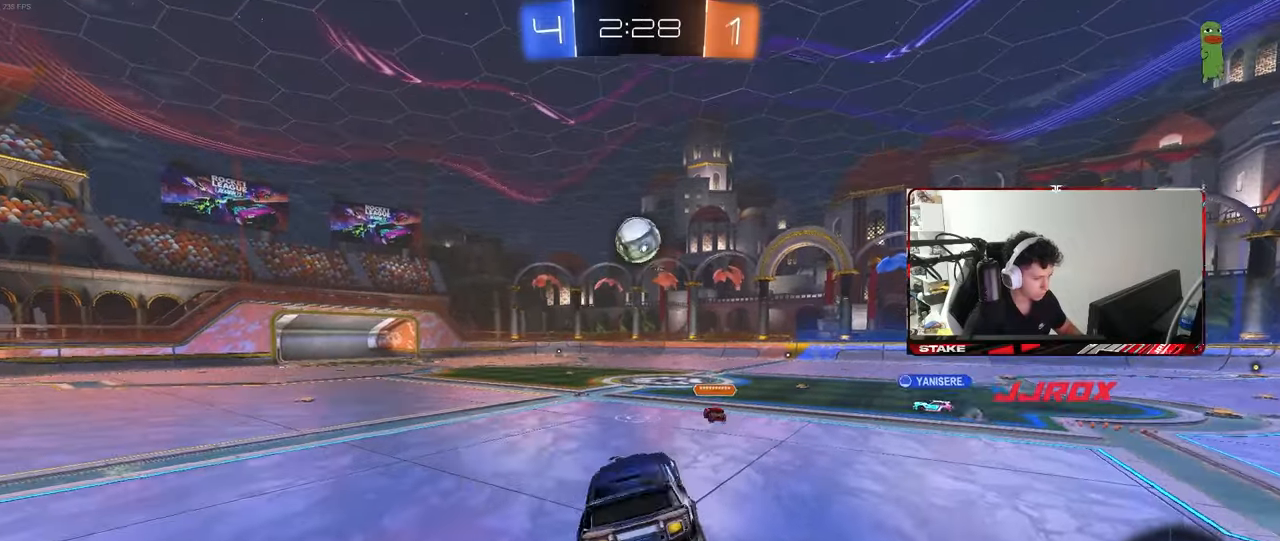
{"keys": ["w"], "mouse": ["left"], "events": [[250, "w", "down"], [383, "mouse_left", "down"]]}
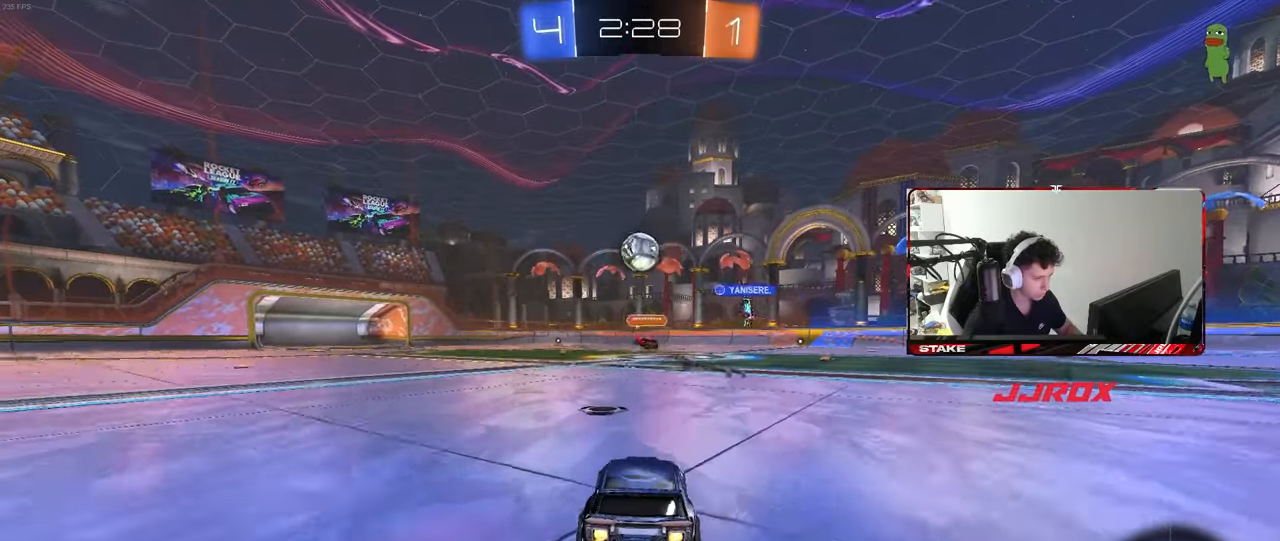
{"keys": ["a", "w"], "mouse": [], "events": [[167, "mouse_left", "up"], [500, "a", "down"]]}
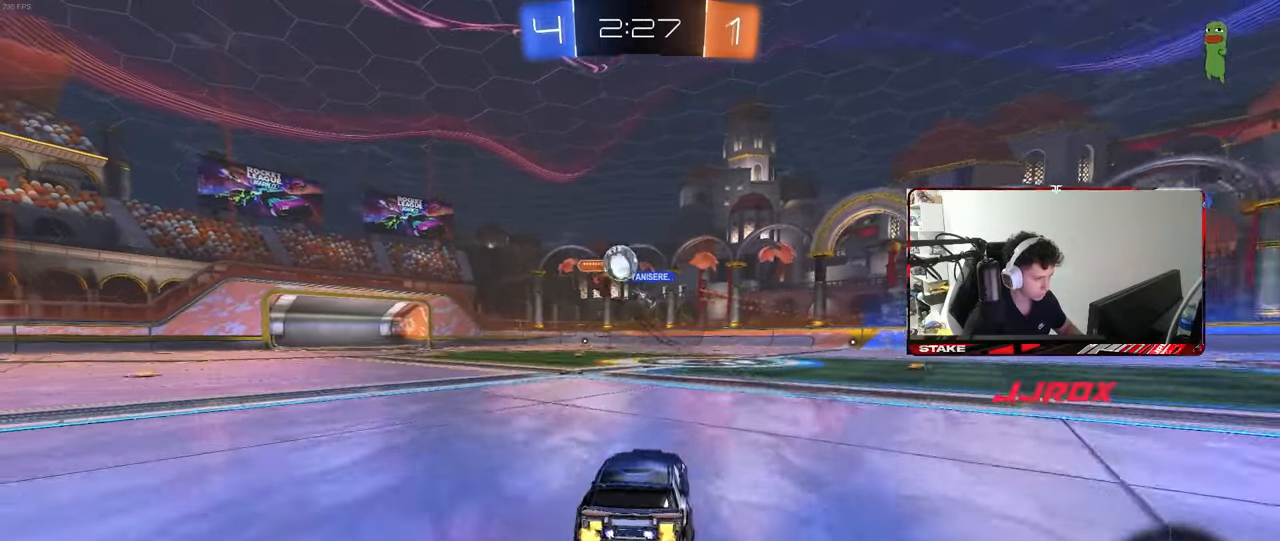
{"keys": ["d", "s", "shift"], "mouse": ["left", "right"], "events": [[183, "mouse_left", "down"], [233, "a", "up"], [283, "mouse_right", "down"], [367, "d", "down"], [367, "mouse_right", "up"], [367, "shift", "down"], [417, "mouse_right", "down"], [467, "s", "down"], [467, "w", "up"]]}
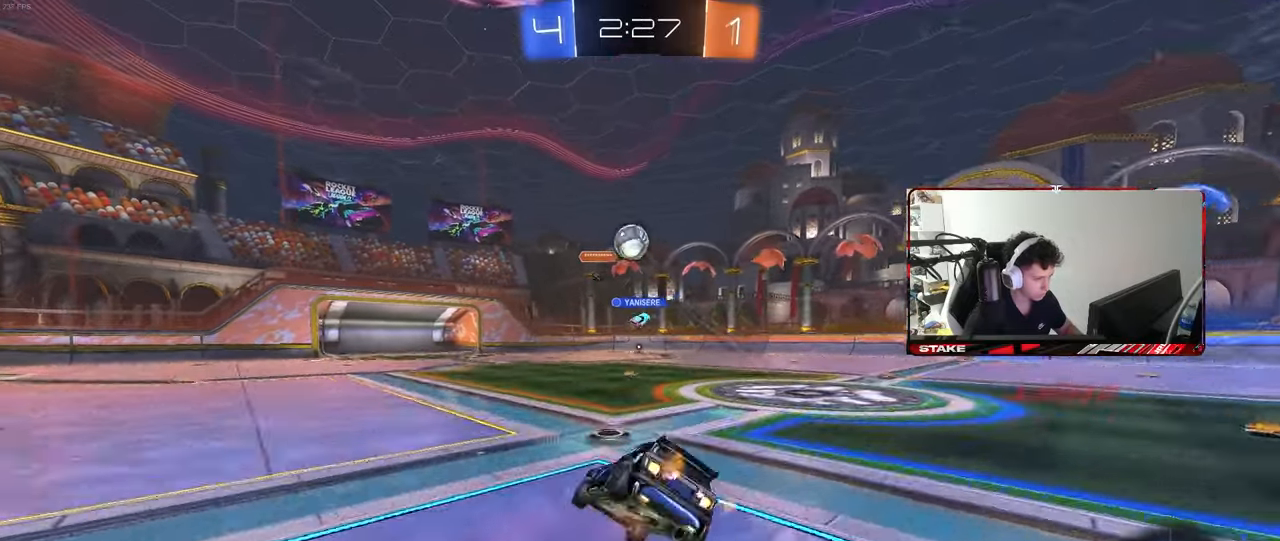
{"keys": ["d", "s", "shift"], "mouse": [], "events": [[100, "mouse_right", "up"], [283, "mouse_left", "up"], [283, "s", "up"], [433, "s", "down"]]}